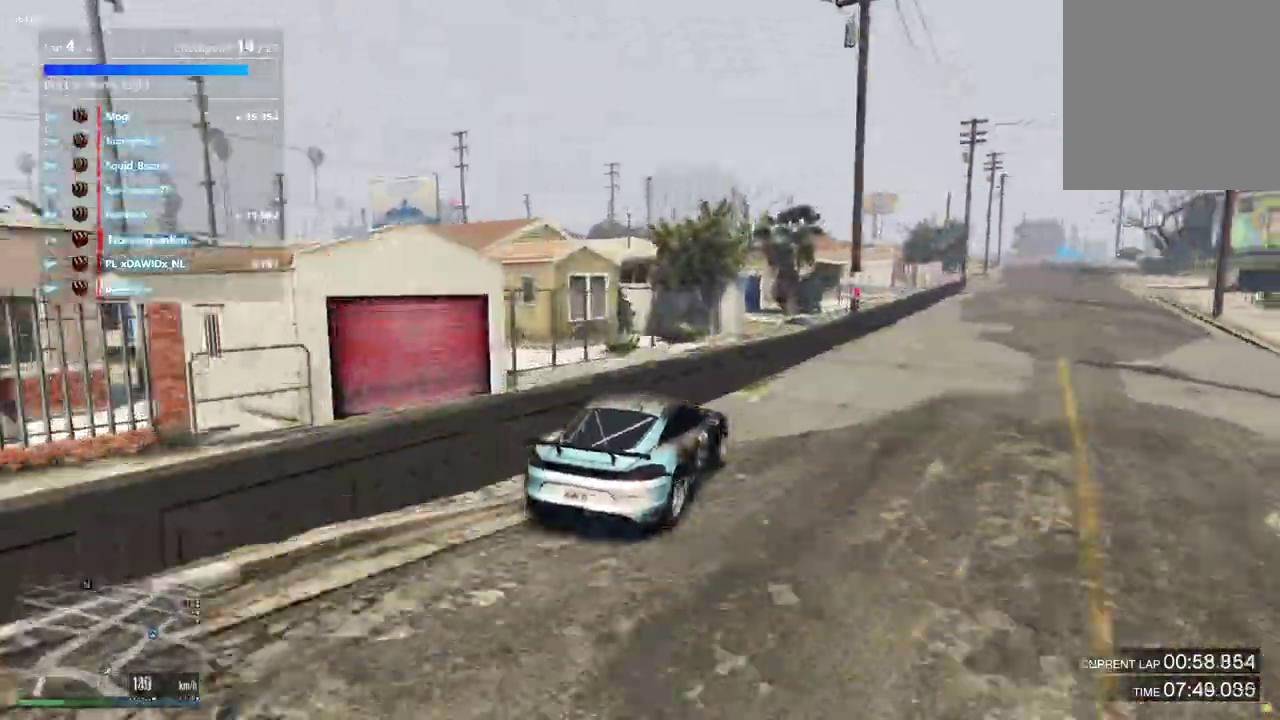
Gameplay with a controller (Xbox layout); each line is a JSON object with the inputs held at the frame after it (dt_ms = milliseconds from this image to that frame). "events" lists button and stick changes between this image and that frame as [ms after this image, input, new state], when the widget could be followed in between. Not read: L3 R2 R3.
{"dt_ms": 900, "buttons": [], "left_stick": "center", "right_stick": "center", "events": [[67, "left_stick", "center"]]}
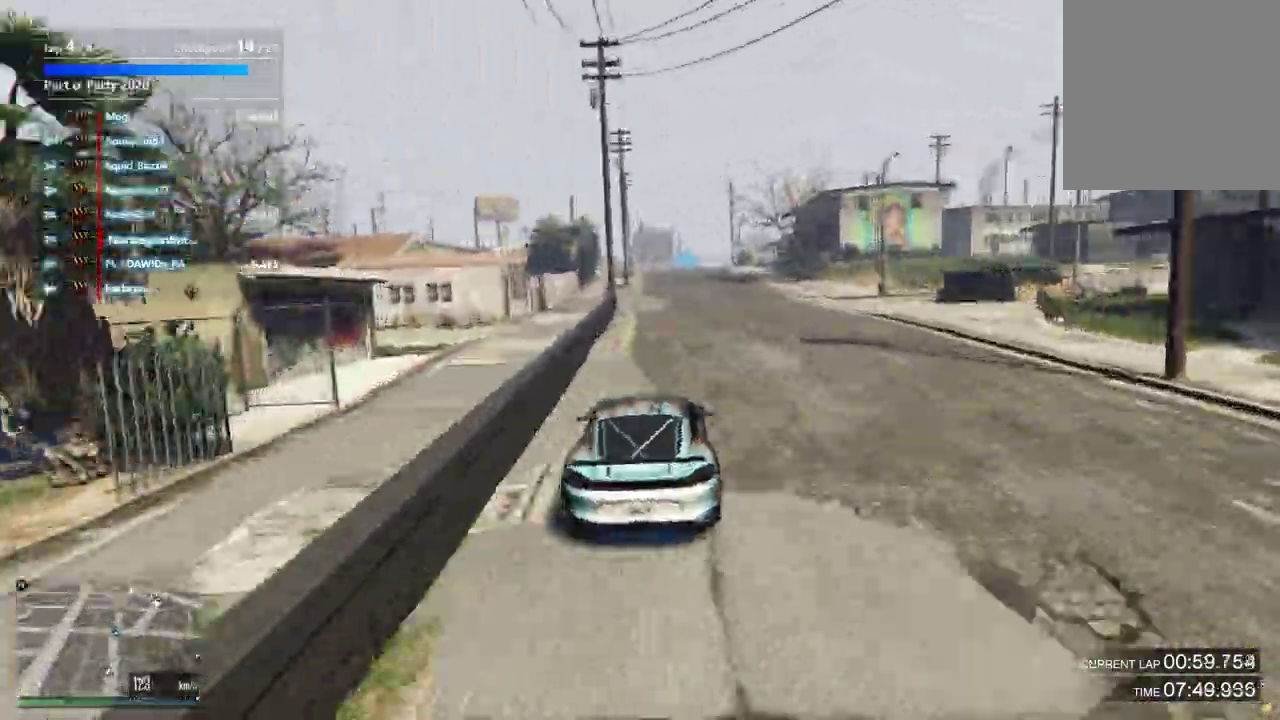
{"dt_ms": 300, "buttons": [], "left_stick": "center", "right_stick": "center", "events": [[67, "left_stick", "down-right"], [133, "left_stick", "center"]]}
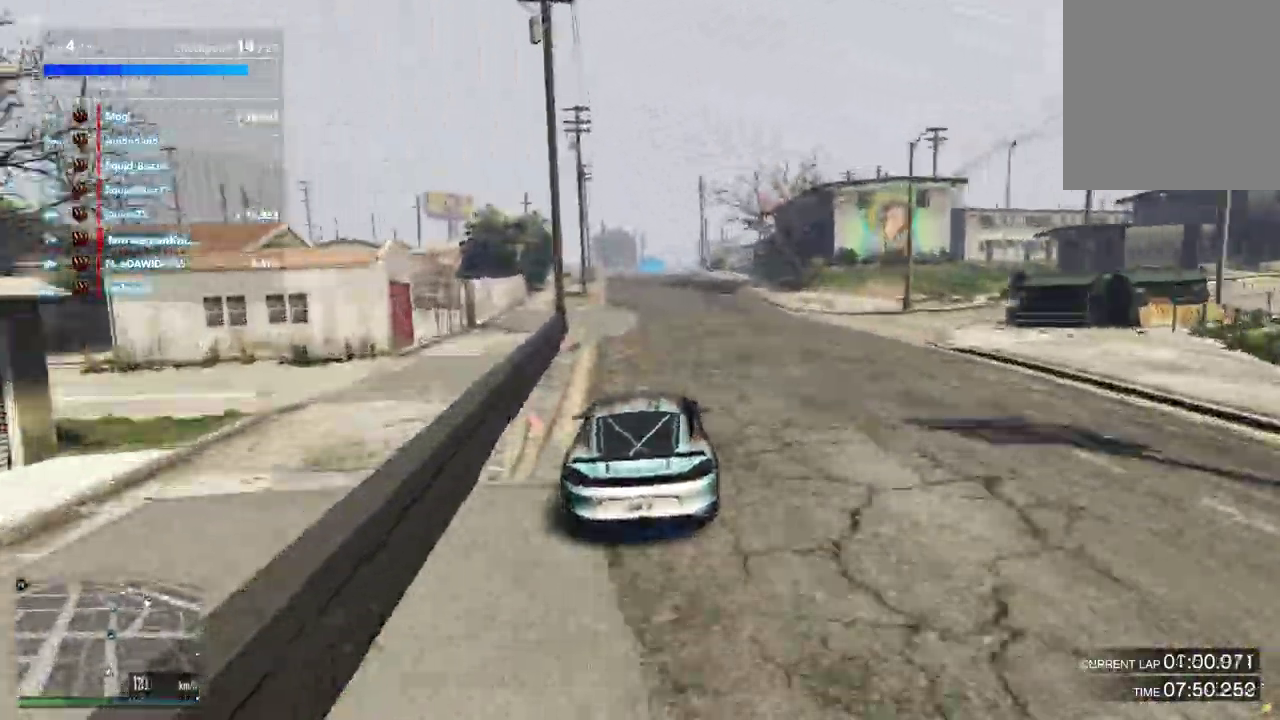
{"dt_ms": 600, "buttons": [], "left_stick": "center", "right_stick": "center", "events": []}
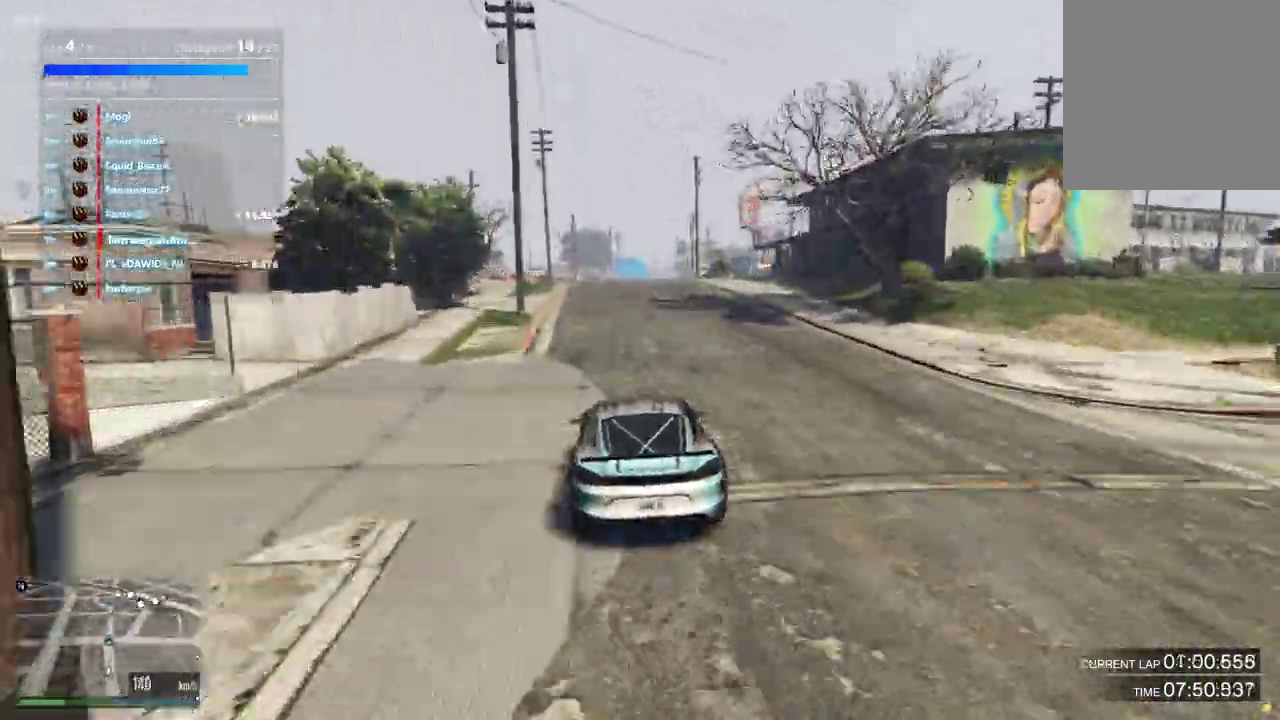
{"dt_ms": 400, "buttons": [], "left_stick": "center", "right_stick": "center", "events": []}
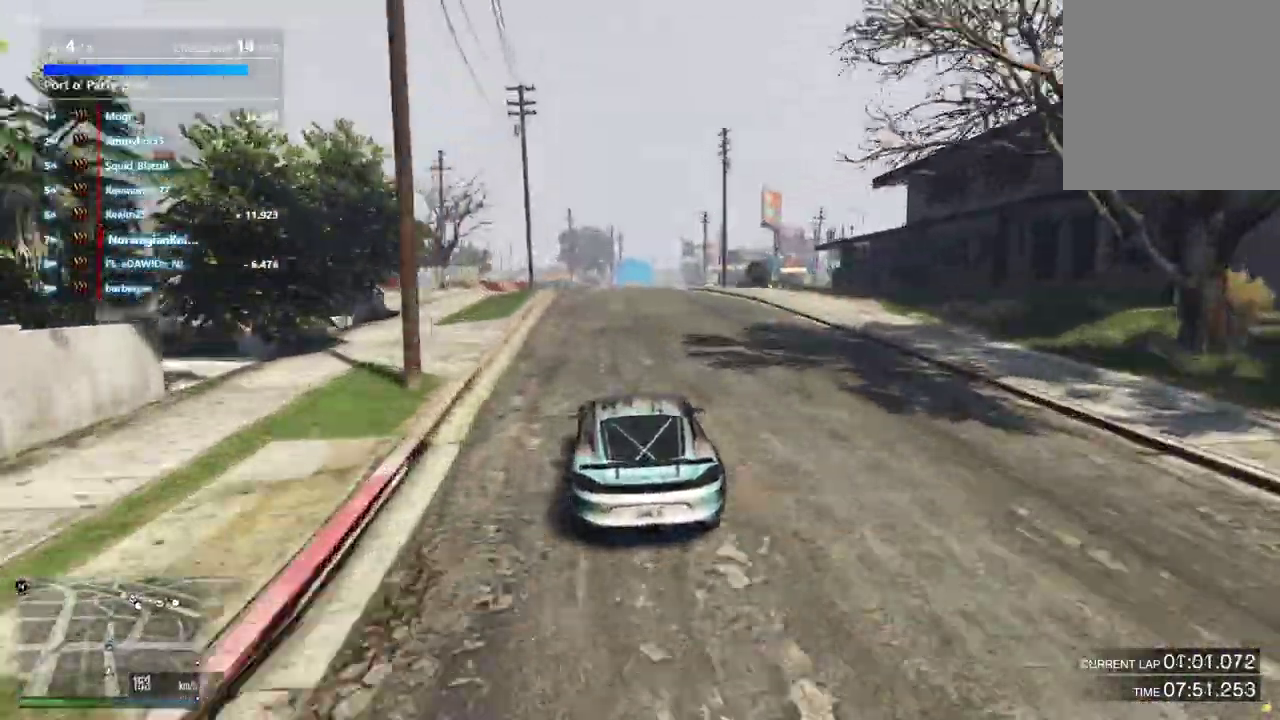
{"dt_ms": 500, "buttons": [], "left_stick": "center", "right_stick": "center", "events": [[200, "left_stick", "right"], [333, "left_stick", "center"]]}
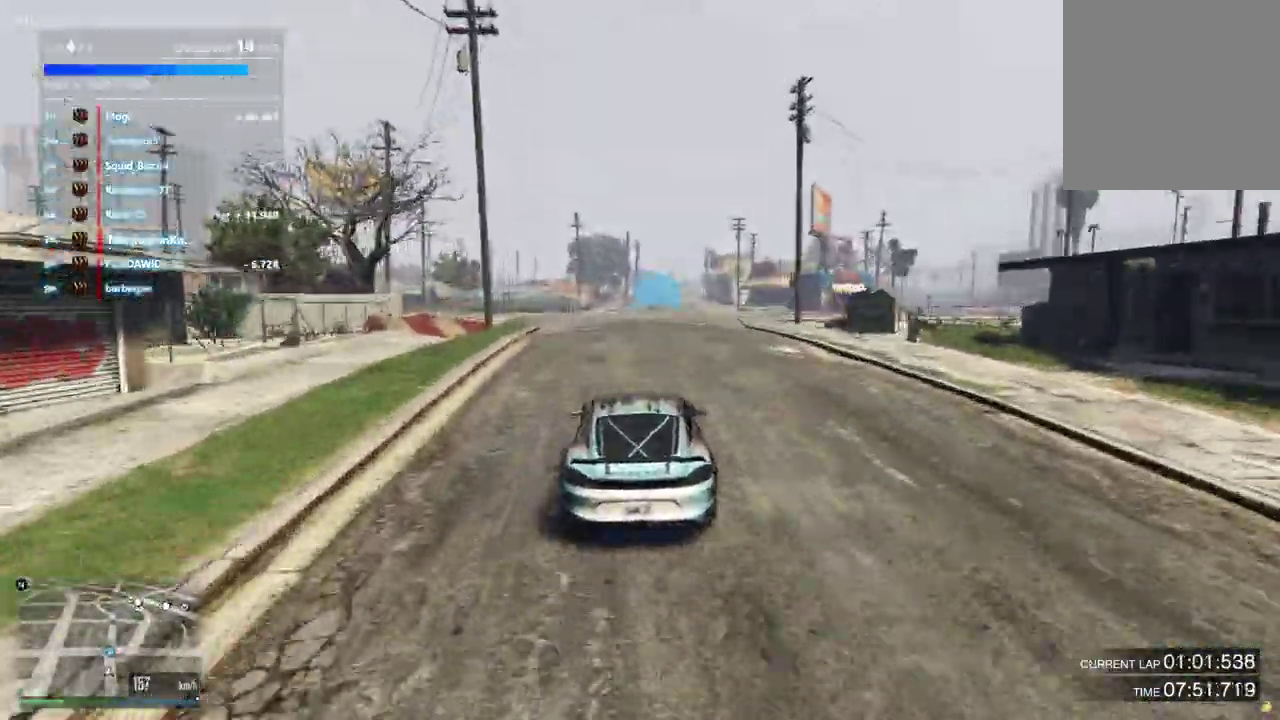
{"dt_ms": 500, "buttons": ["L2"], "left_stick": "center", "right_stick": "center", "events": [[300, "L2", "down"]]}
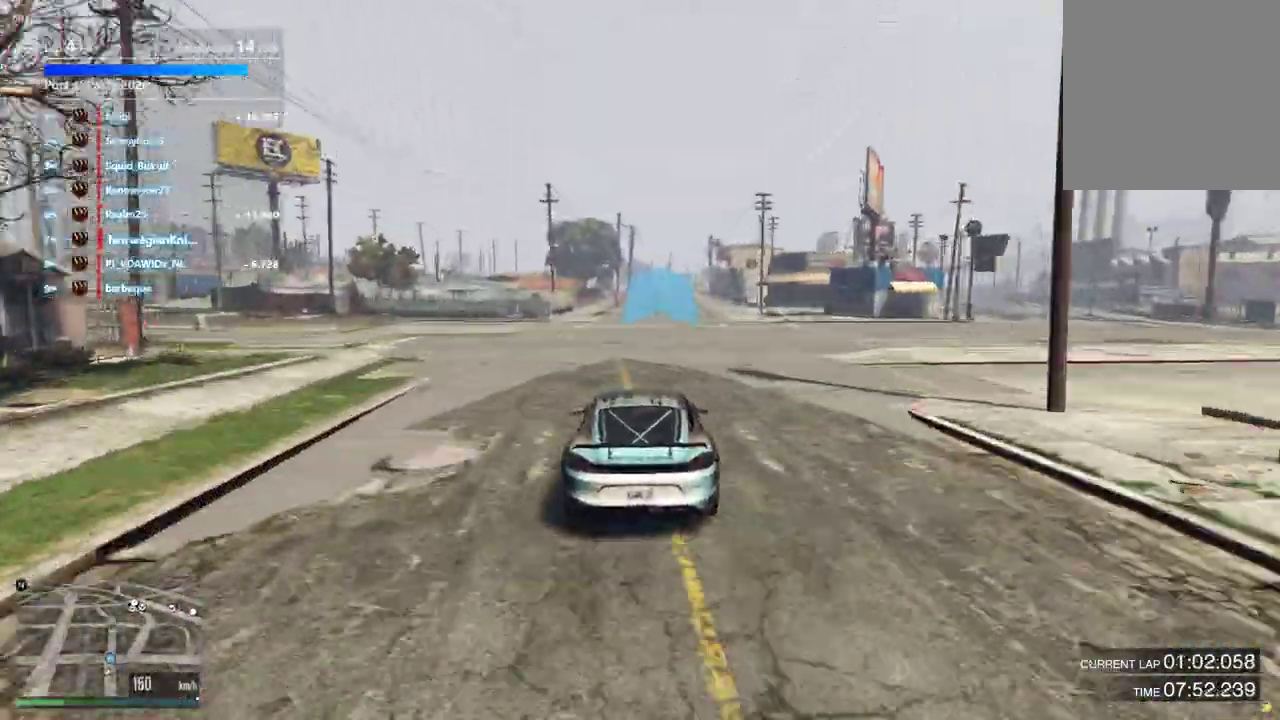
{"dt_ms": 400, "buttons": [], "left_stick": "center", "right_stick": "center", "events": [[167, "L2", "up"]]}
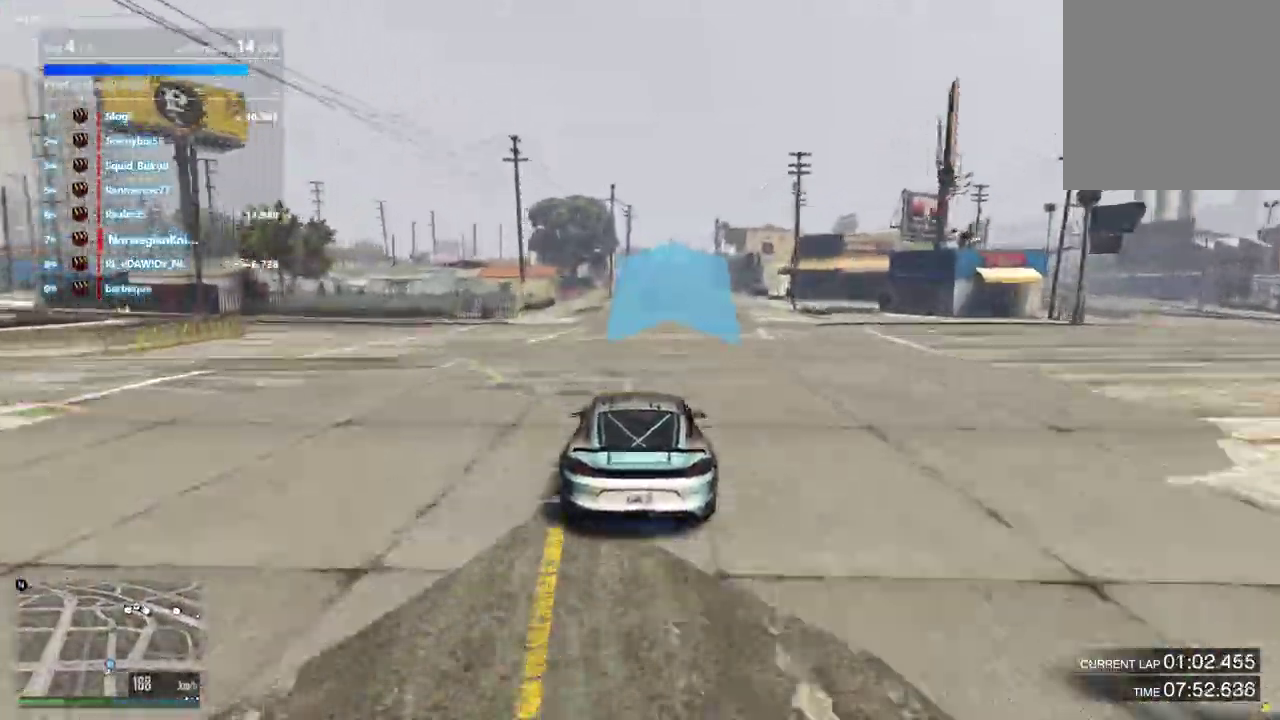
{"dt_ms": 600, "buttons": [], "left_stick": "down-left", "right_stick": "center", "events": [[100, "left_stick", "down-right"], [233, "left_stick", "center"], [433, "left_stick", "down-left"]]}
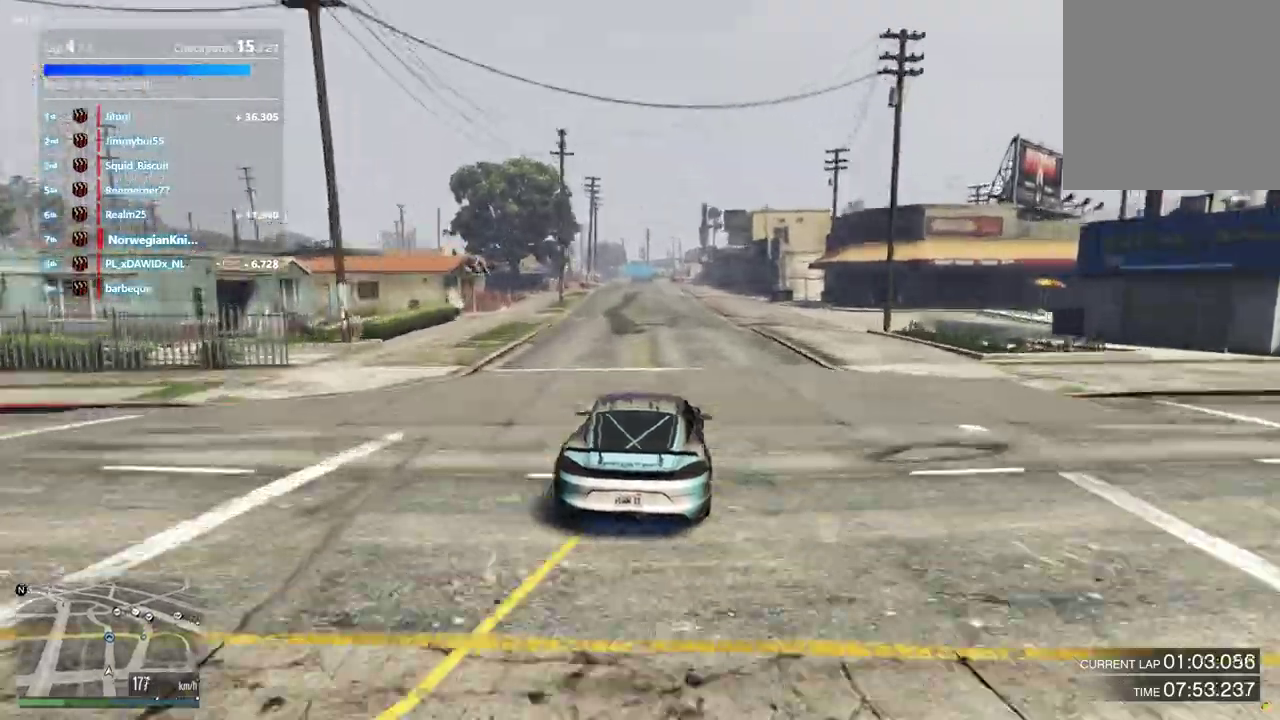
{"dt_ms": 300, "buttons": [], "left_stick": "center", "right_stick": "center", "events": [[33, "left_stick", "center"], [167, "left_stick", "left"], [300, "left_stick", "center"]]}
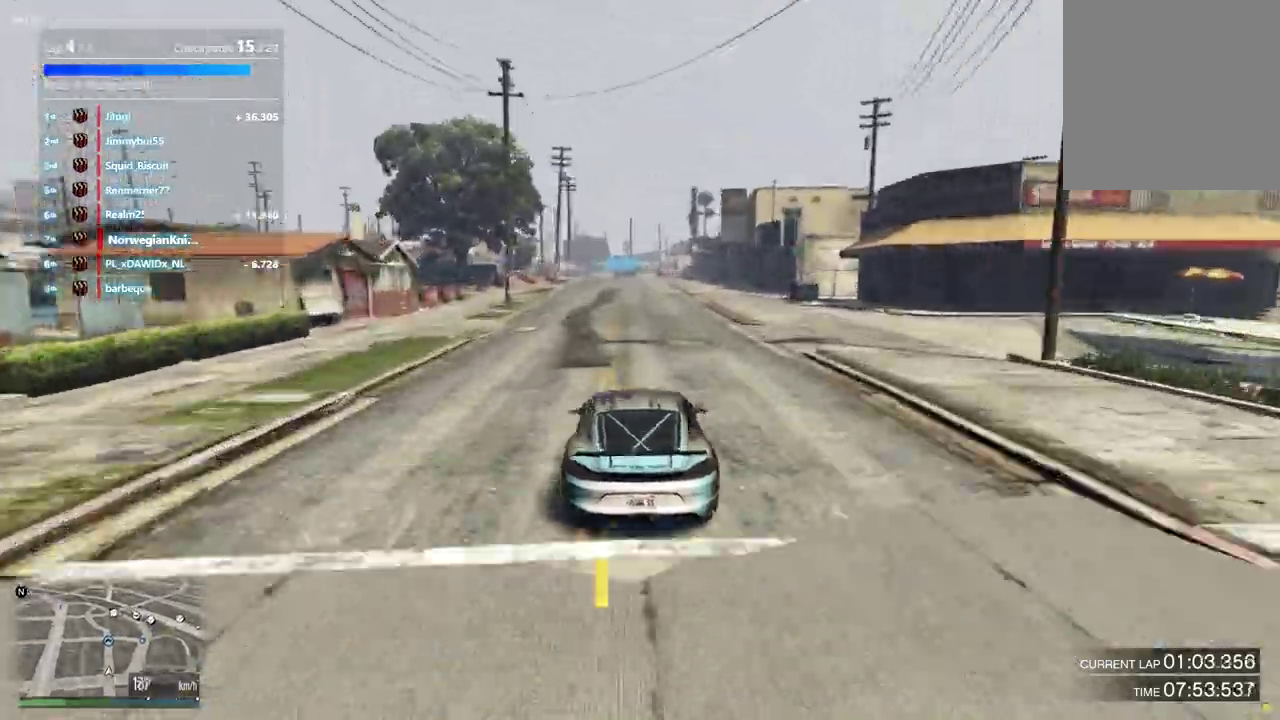
{"dt_ms": 900, "buttons": [], "left_stick": "center", "right_stick": "center", "events": [[200, "left_stick", "left"], [300, "left_stick", "center"], [667, "left_stick", "down-right"], [733, "left_stick", "left"], [800, "left_stick", "center"]]}
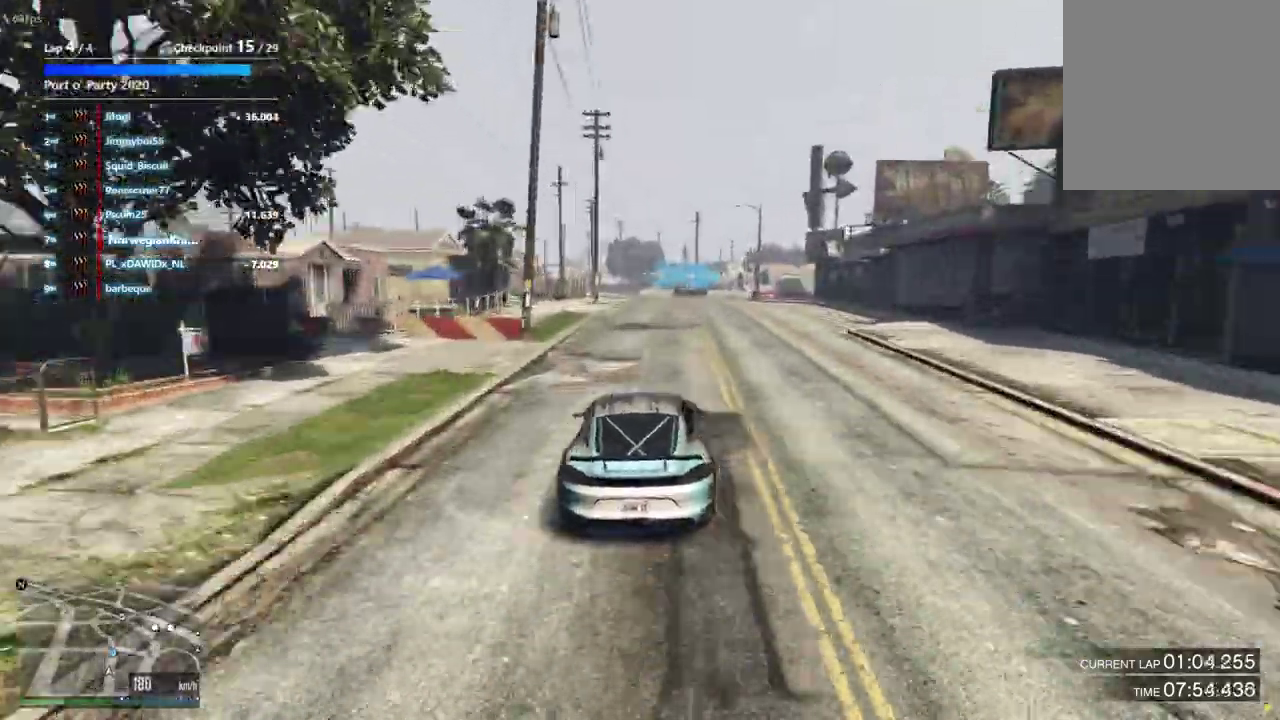
{"dt_ms": 300, "buttons": ["L2"], "left_stick": "center", "right_stick": "center", "events": [[267, "L2", "down"]]}
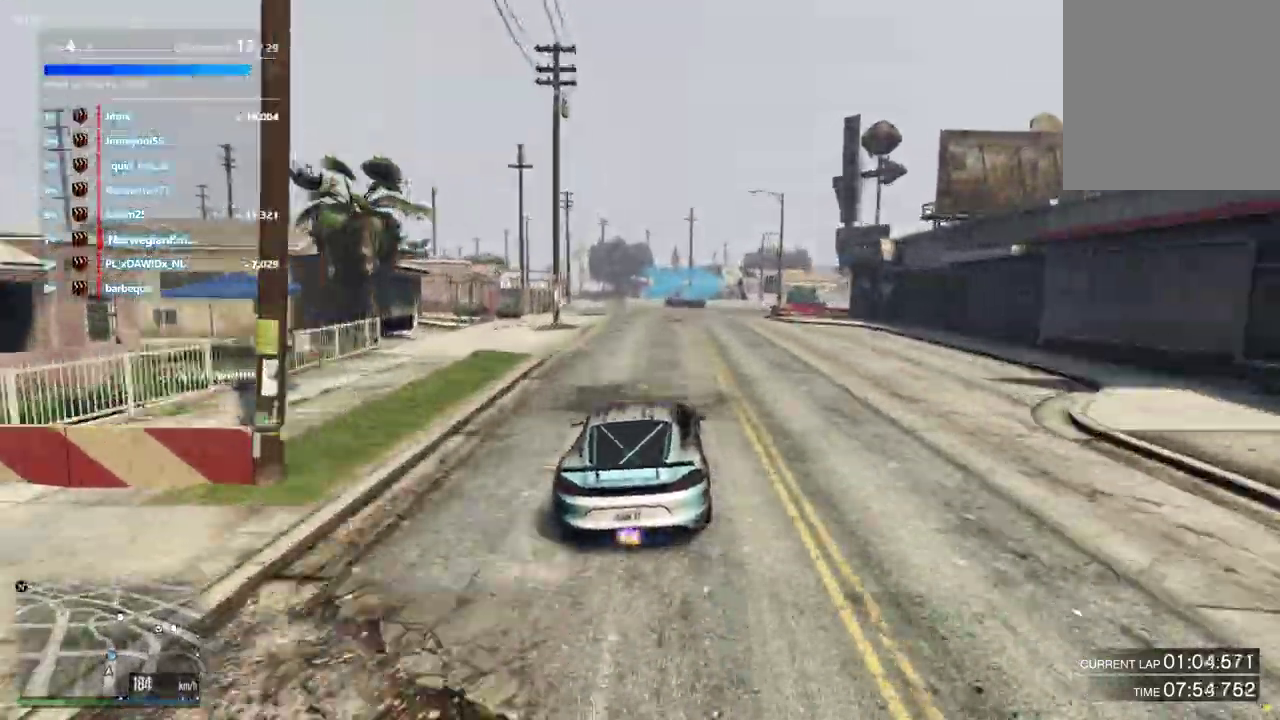
{"dt_ms": 600, "buttons": ["L2"], "left_stick": "down-right", "right_stick": "center", "events": [[167, "left_stick", "right"], [233, "left_stick", "down-right"]]}
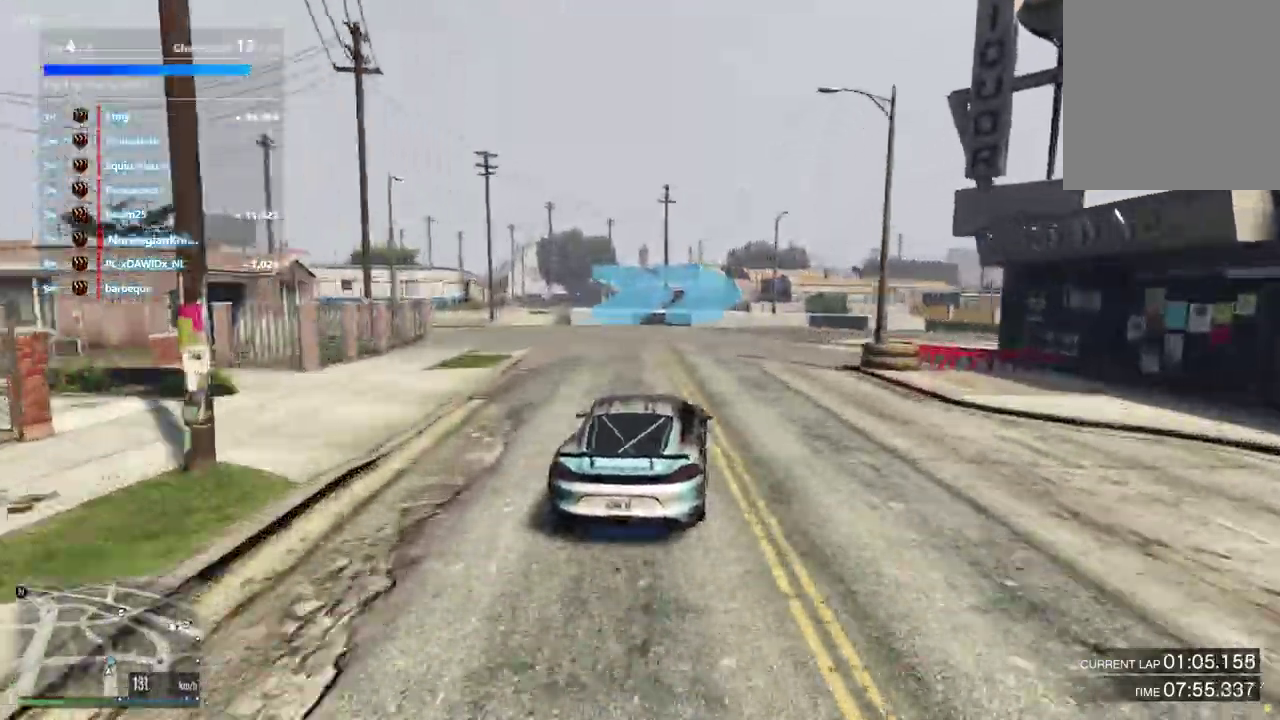
{"dt_ms": 400, "buttons": ["L2"], "left_stick": "down-right", "right_stick": "center"}
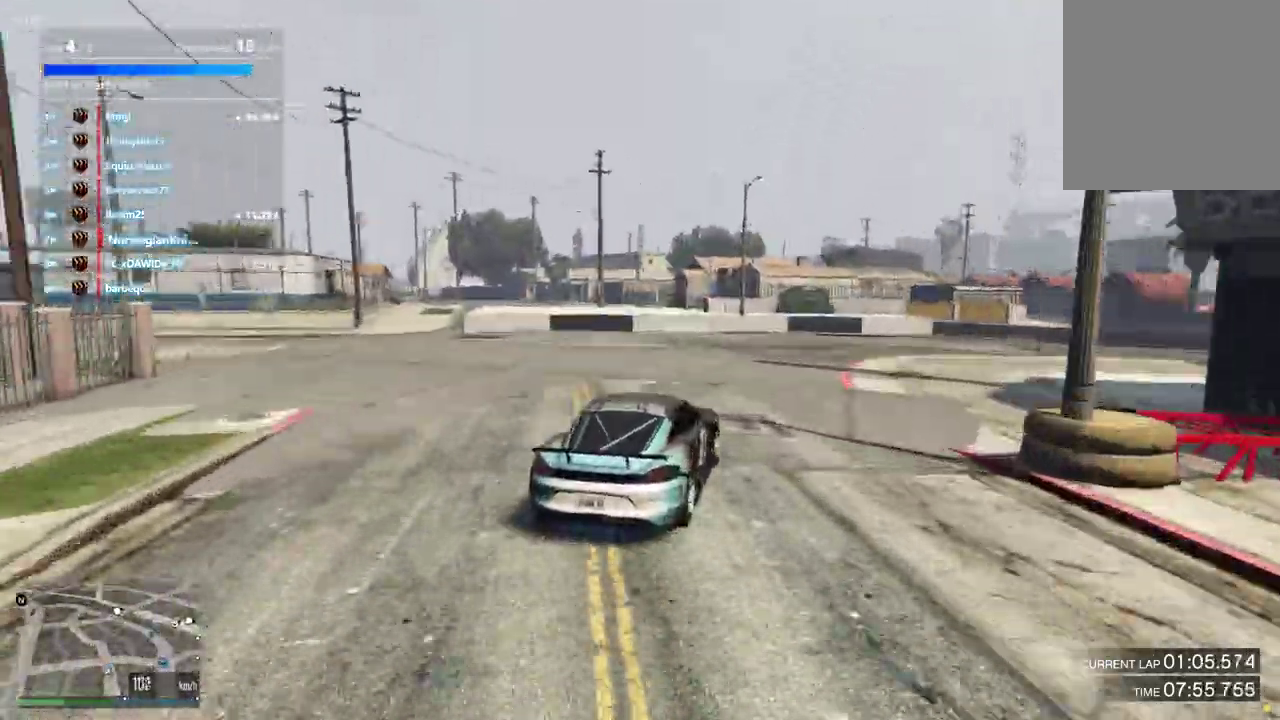
{"dt_ms": 500, "buttons": [], "left_stick": "down-right", "right_stick": "center", "events": [[33, "L2", "up"]]}
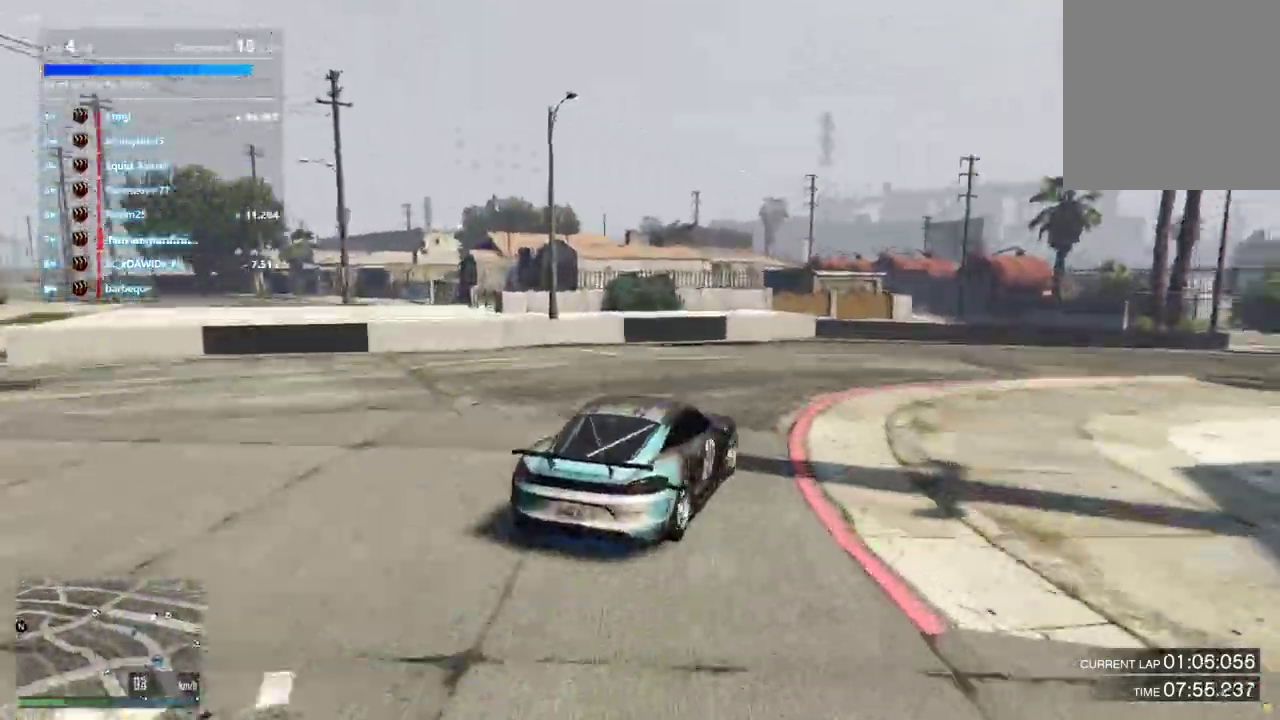
{"dt_ms": 500, "buttons": [], "left_stick": "down-right", "right_stick": "center", "events": [[167, "left_stick", "center"], [300, "left_stick", "down-right"]]}
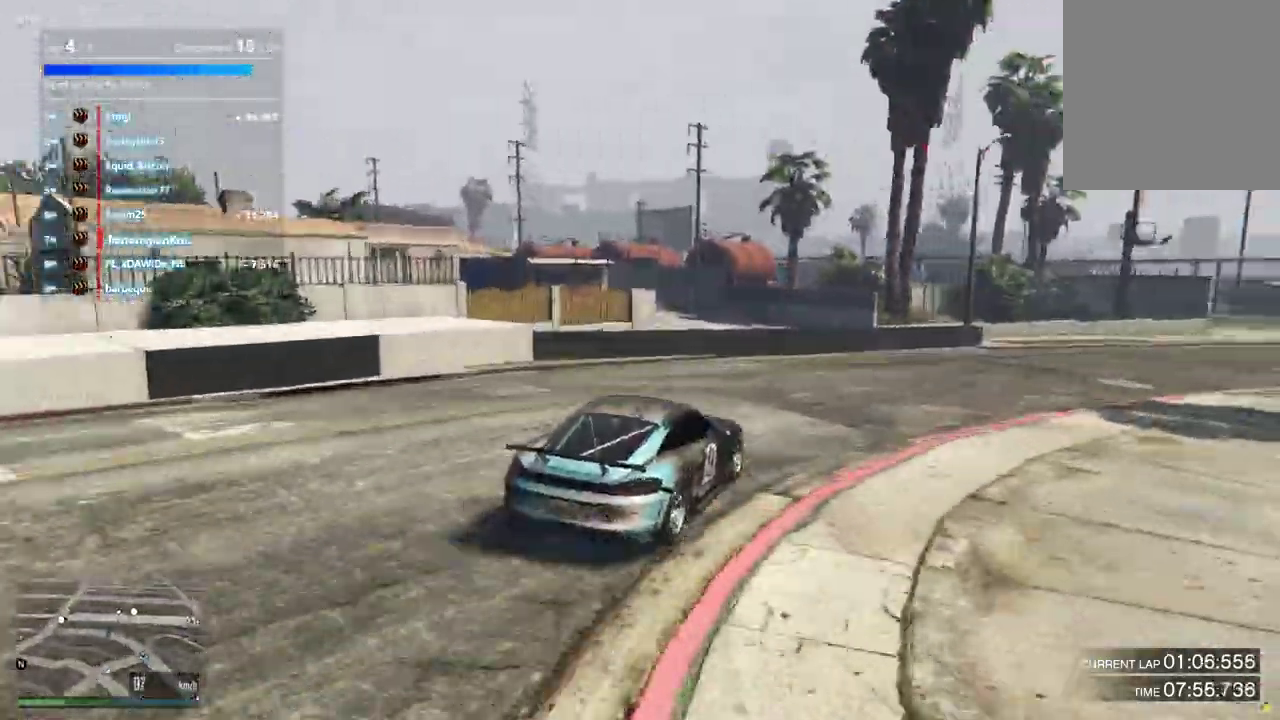
{"dt_ms": 400, "buttons": [], "left_stick": "down-right", "right_stick": "center", "events": [[167, "left_stick", "center"], [300, "left_stick", "down-right"]]}